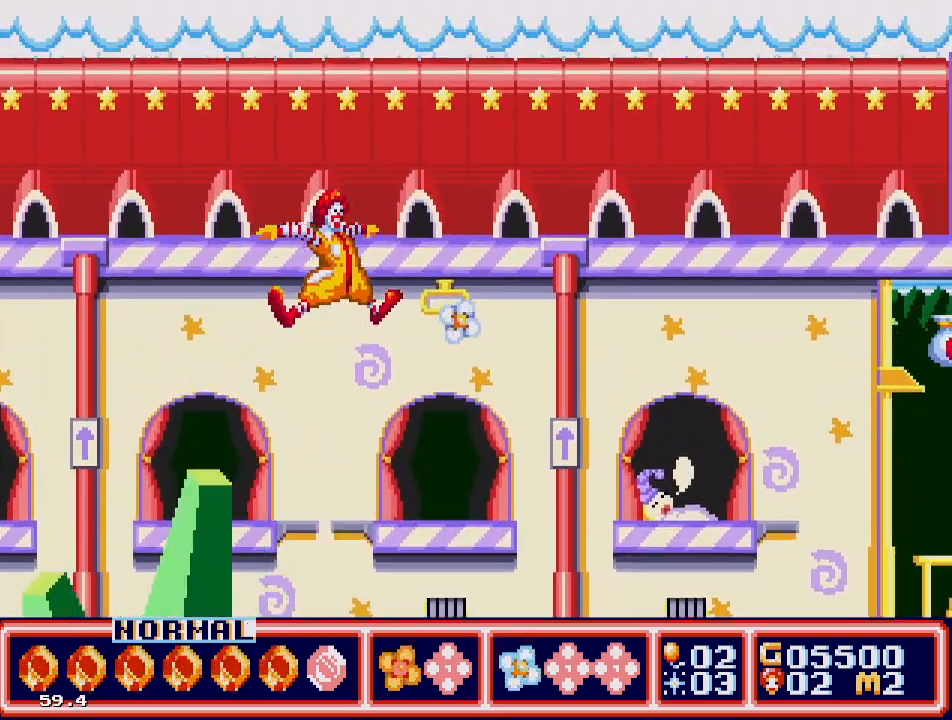
Gameplay with a controller; each line is a JSON object with the inputs held at the frame after it. "events" lists button and stick changes between this image and that frame as [ms after this image, input, new state], when the widget could be followed in between. Not read: L3 R3.
{"buttons": ["A", "DPAD_UP"], "events": [[317, "DPAD_RIGHT", "up"], [433, "DPAD_UP", "down"], [483, "A", "down"]]}
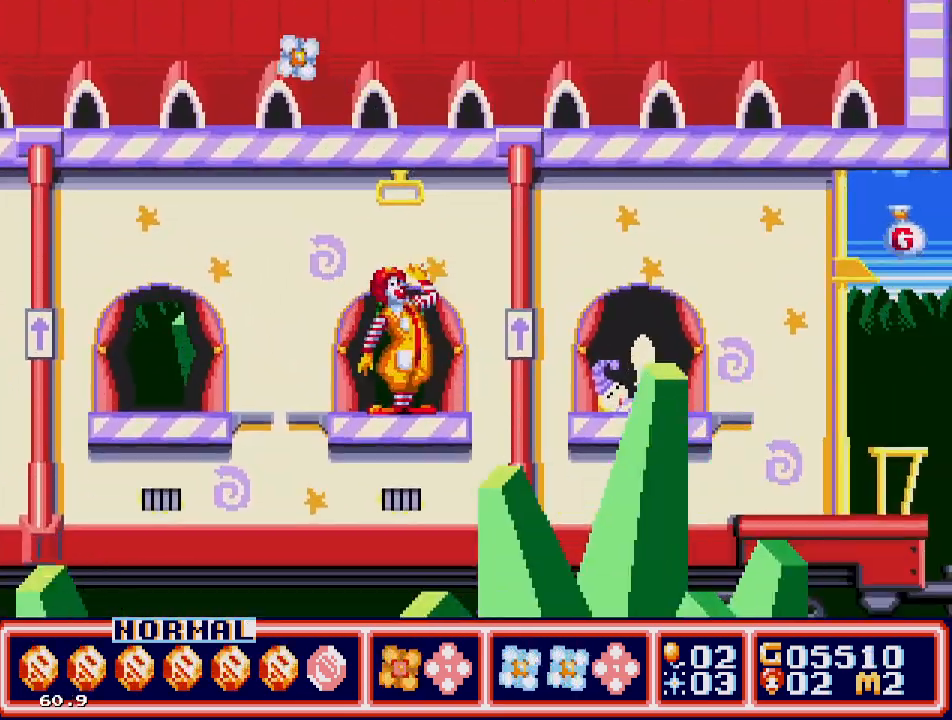
{"buttons": [], "events": [[200, "A", "up"], [483, "DPAD_UP", "up"]]}
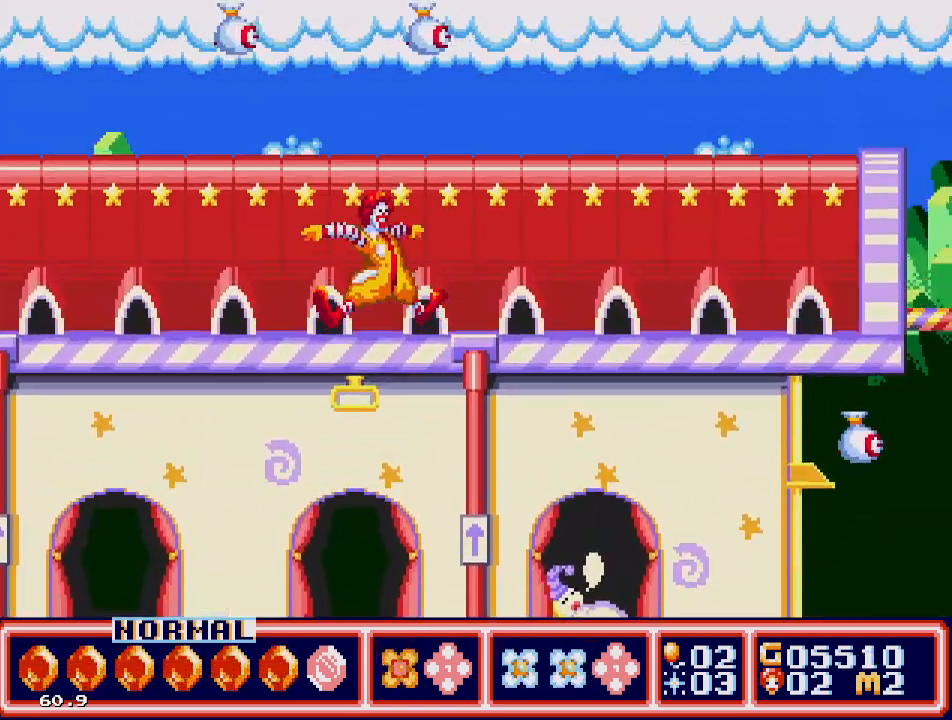
{"buttons": ["C"], "events": [[483, "C", "down"]]}
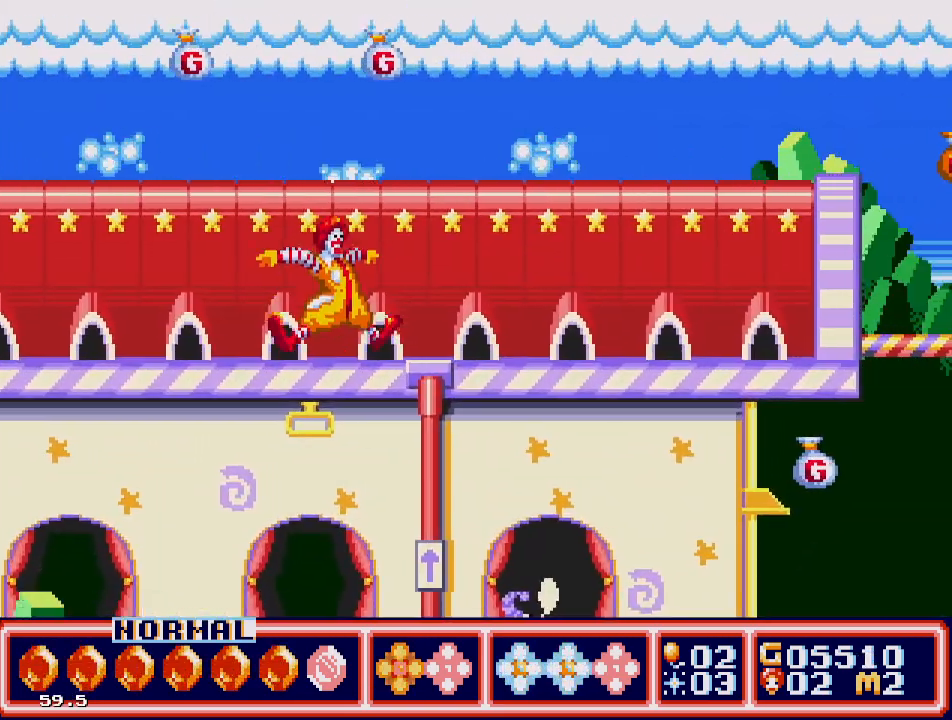
{"buttons": ["DPAD_RIGHT"], "events": [[167, "DPAD_RIGHT", "down"], [350, "C", "up"]]}
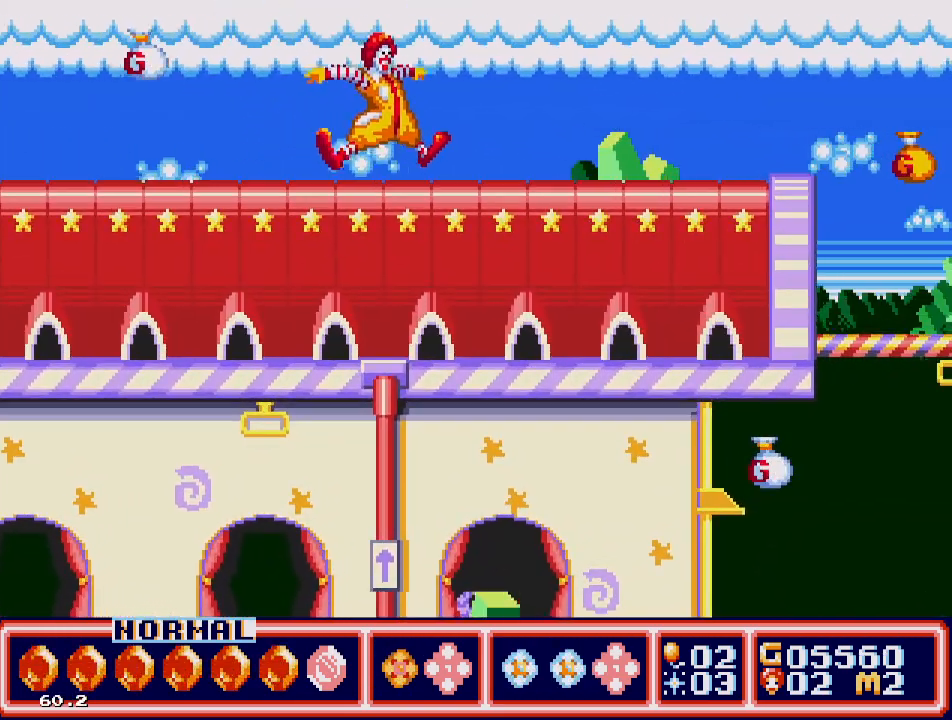
{"buttons": ["DPAD_RIGHT"], "events": []}
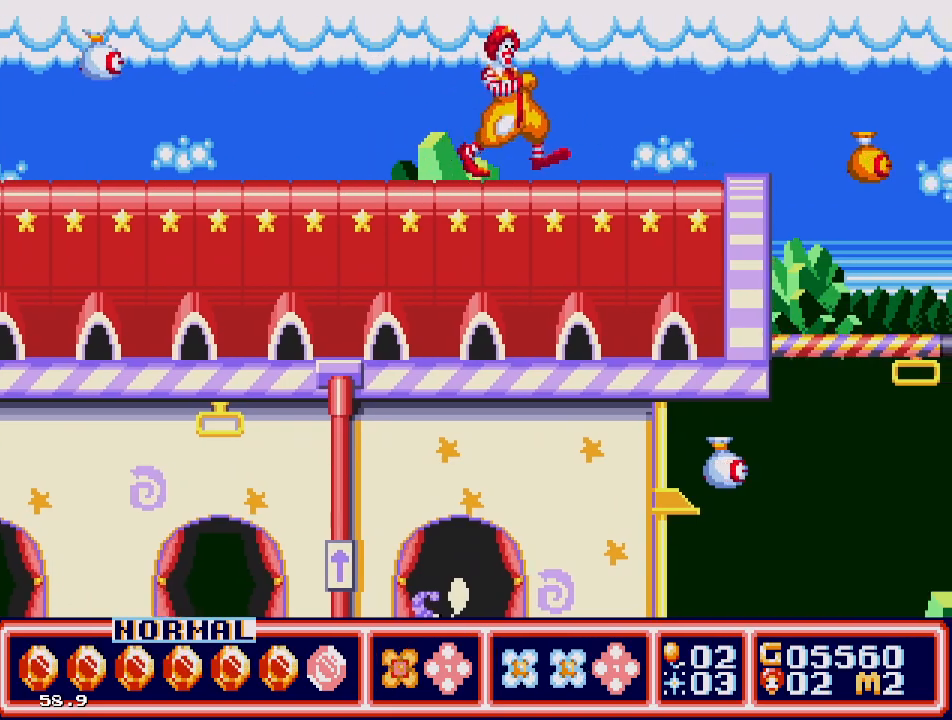
{"buttons": ["DPAD_RIGHT"], "events": [[333, "C", "down"], [433, "C", "up"]]}
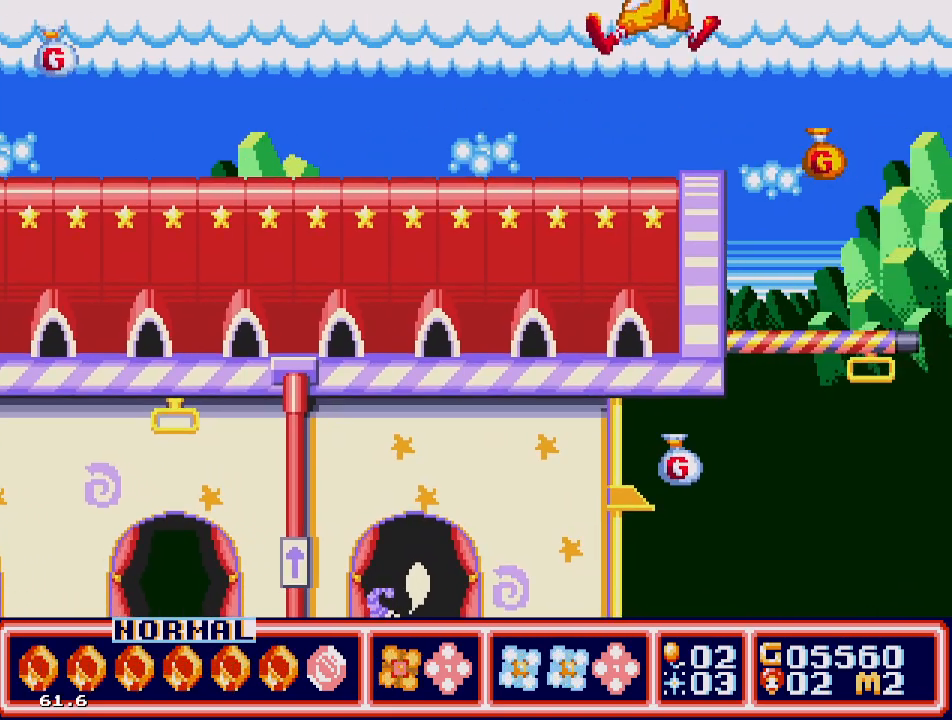
{"buttons": [], "events": [[450, "DPAD_RIGHT", "up"]]}
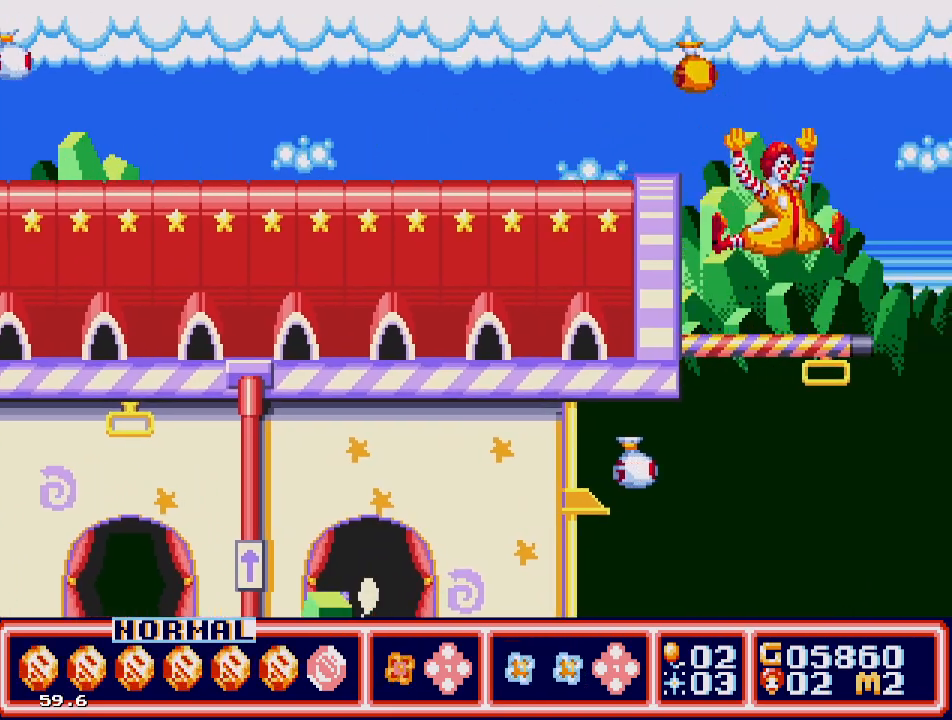
{"buttons": ["DPAD_DOWN"], "events": [[17, "DPAD_DOWN", "down"], [317, "C", "down"], [417, "C", "up"]]}
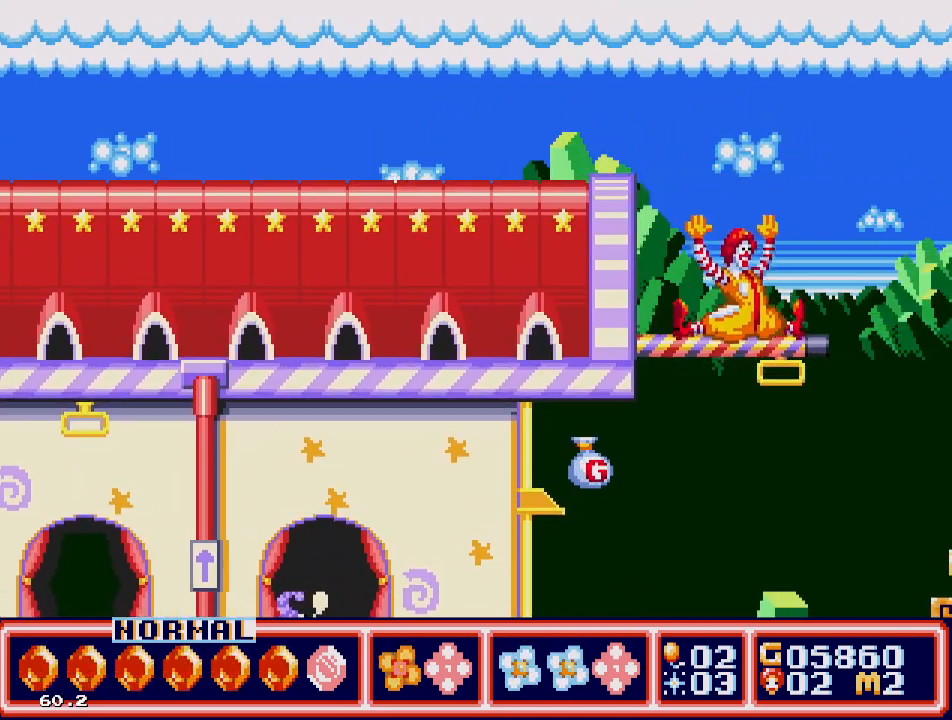
{"buttons": [], "events": [[67, "DPAD_DOWN", "up"]]}
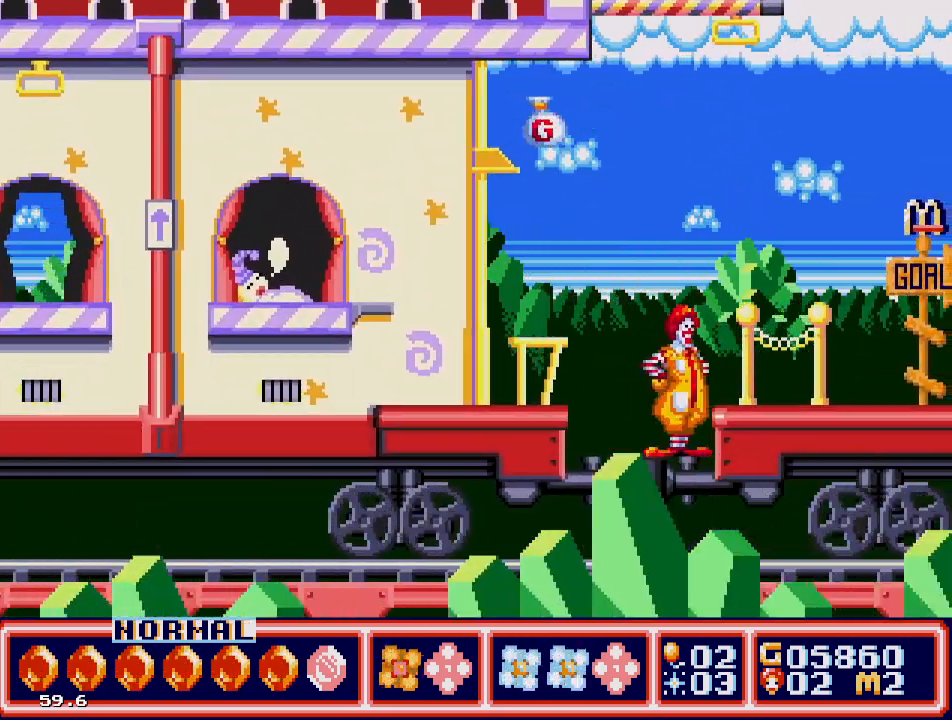
{"buttons": ["DPAD_RIGHT"], "events": [[200, "C", "down"], [200, "DPAD_RIGHT", "down"], [300, "C", "up"]]}
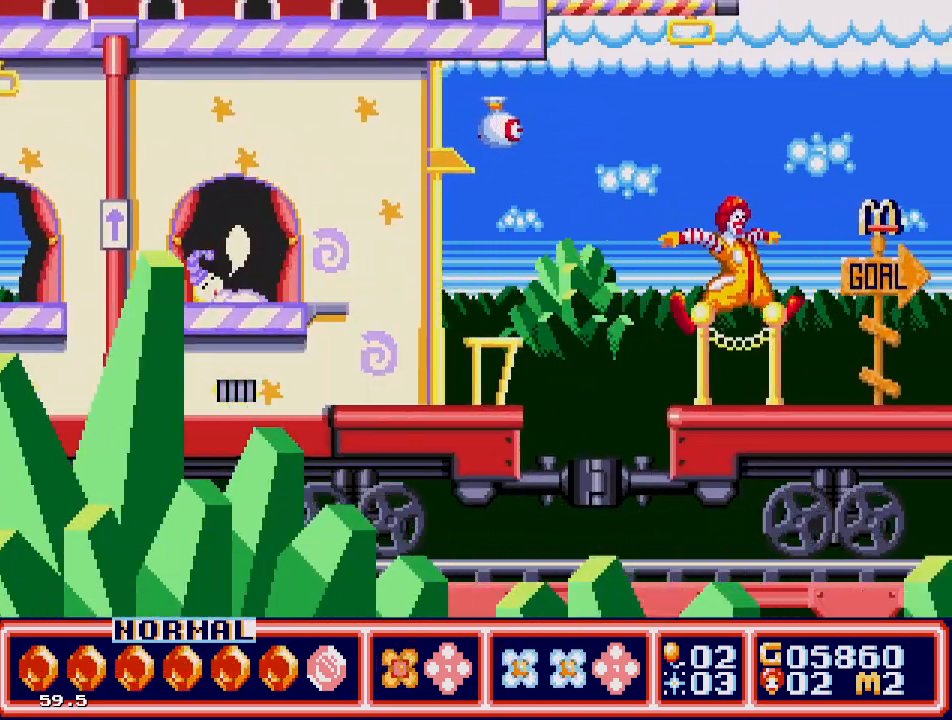
{"buttons": ["DPAD_RIGHT"], "events": []}
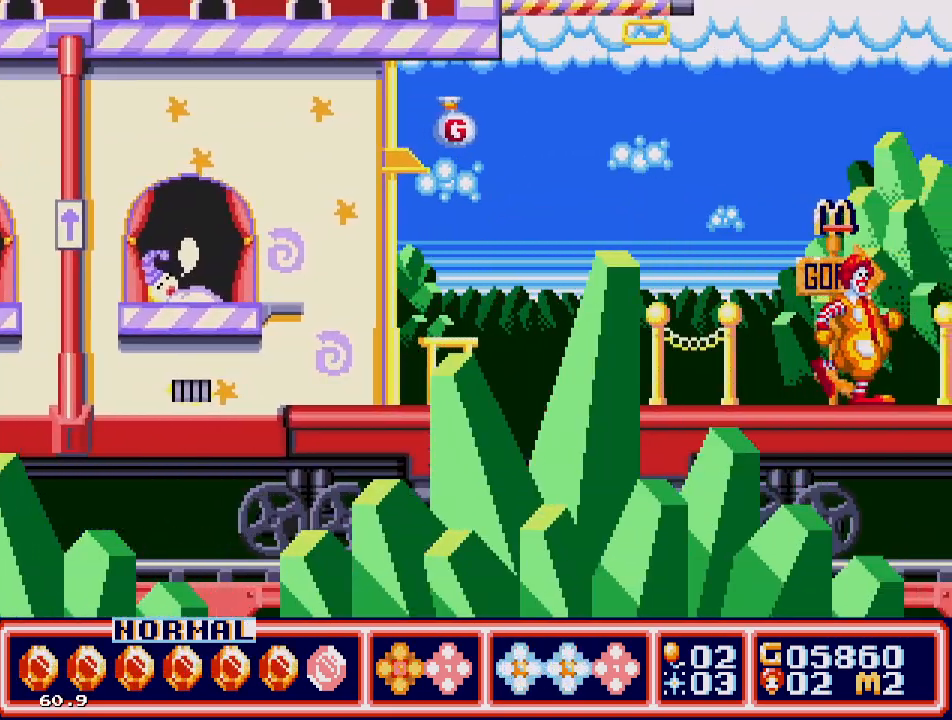
{"buttons": ["DPAD_RIGHT"], "events": []}
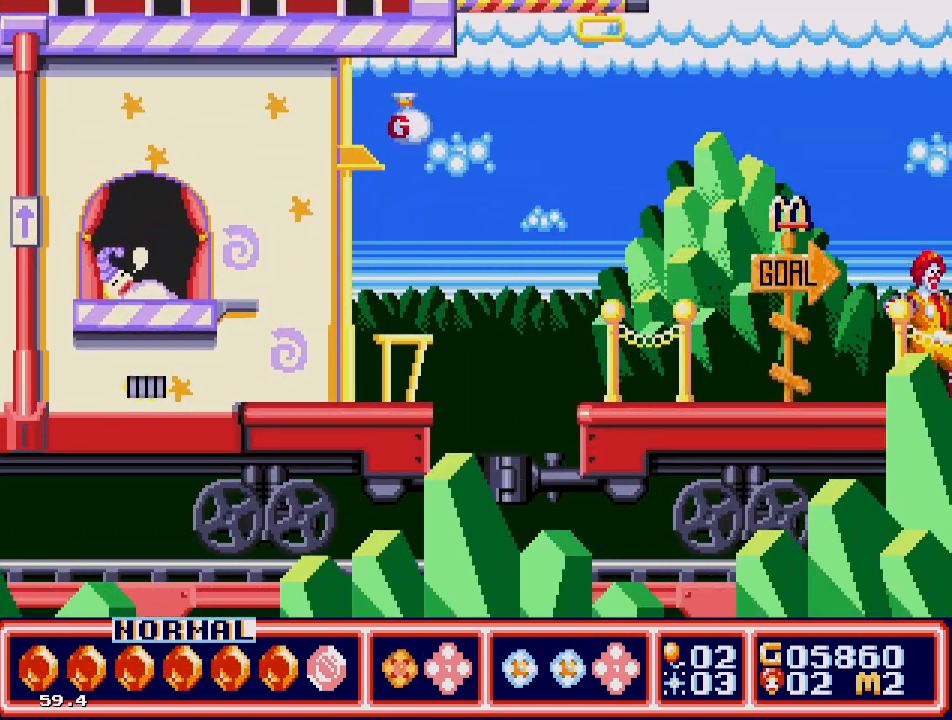
{"buttons": ["DPAD_RIGHT"], "events": []}
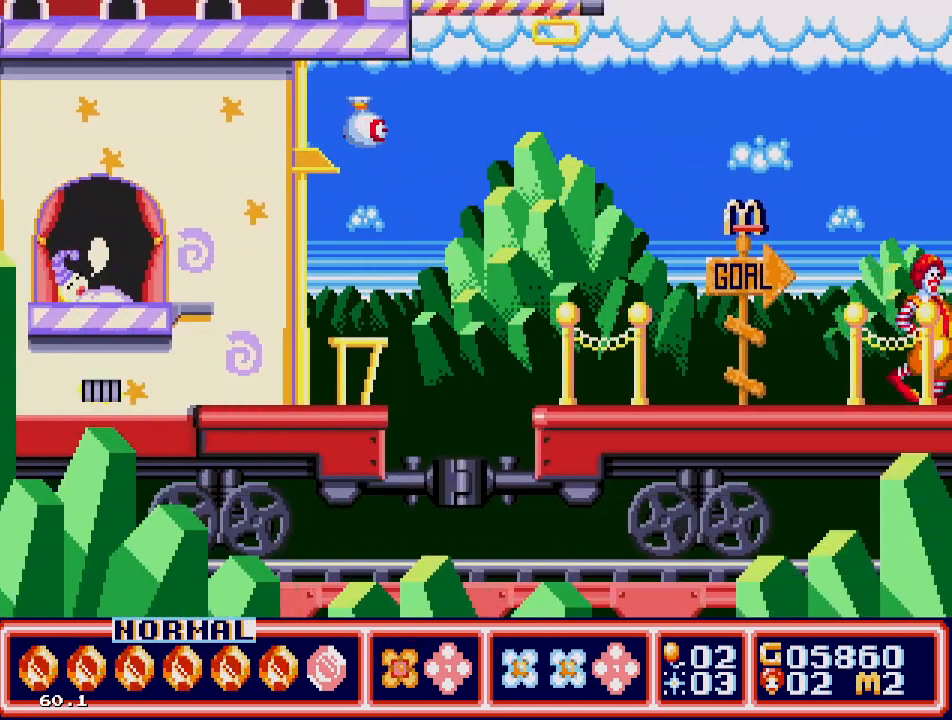
{"buttons": ["DPAD_RIGHT"], "events": []}
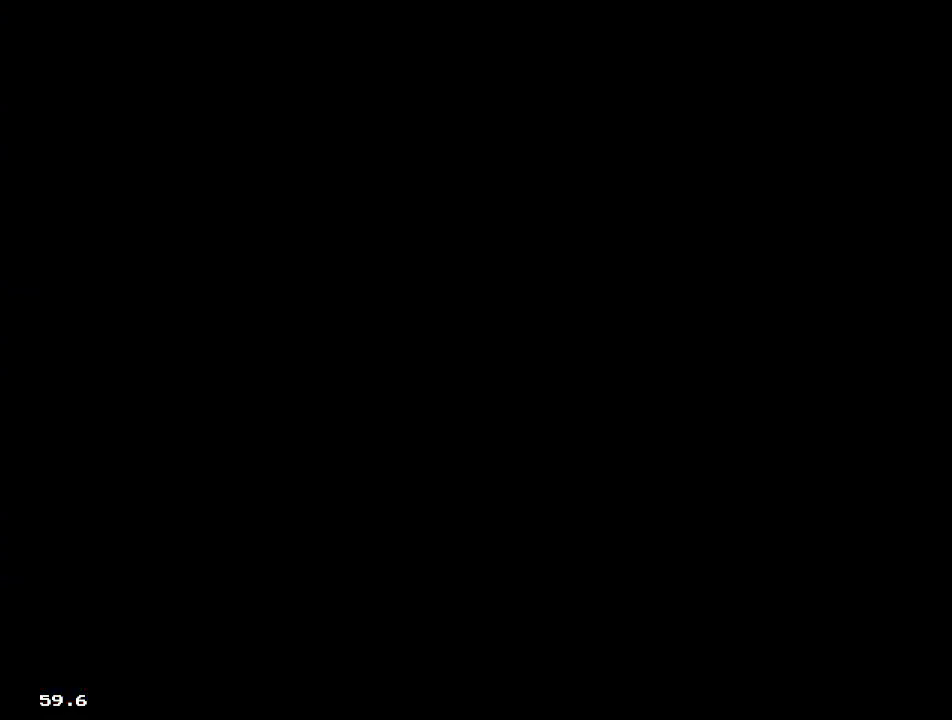
{"buttons": ["DPAD_RIGHT"], "events": []}
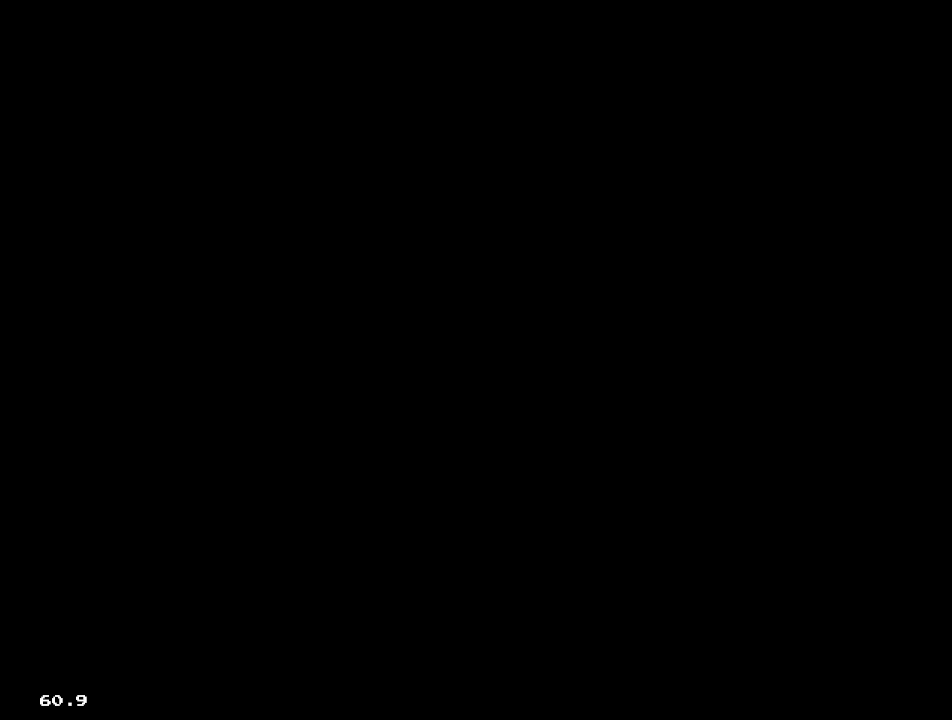
{"buttons": ["DPAD_RIGHT"], "events": []}
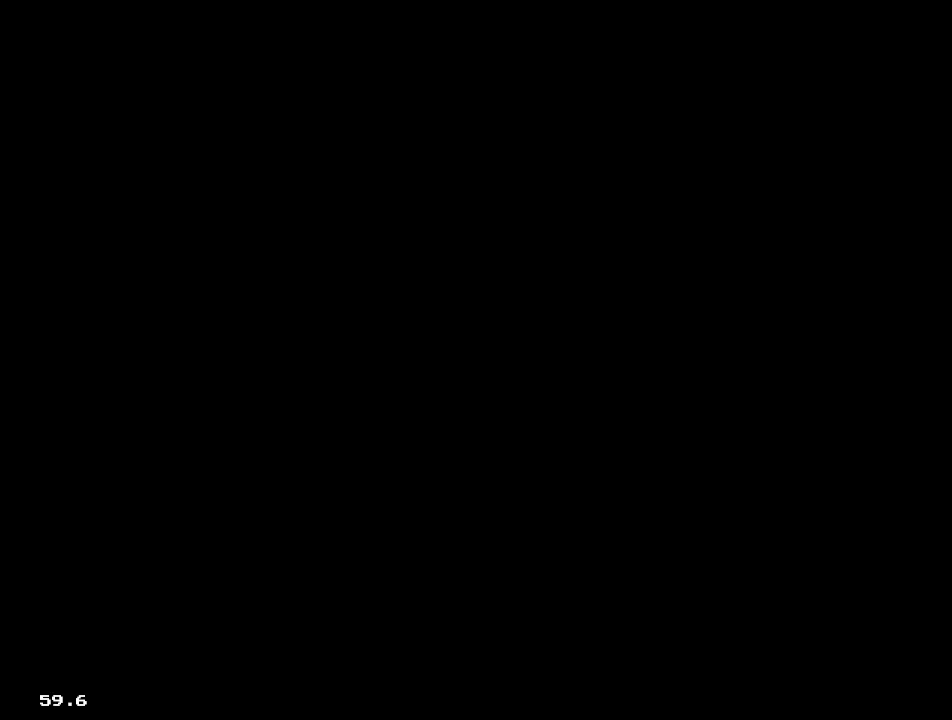
{"buttons": ["DPAD_RIGHT"], "events": []}
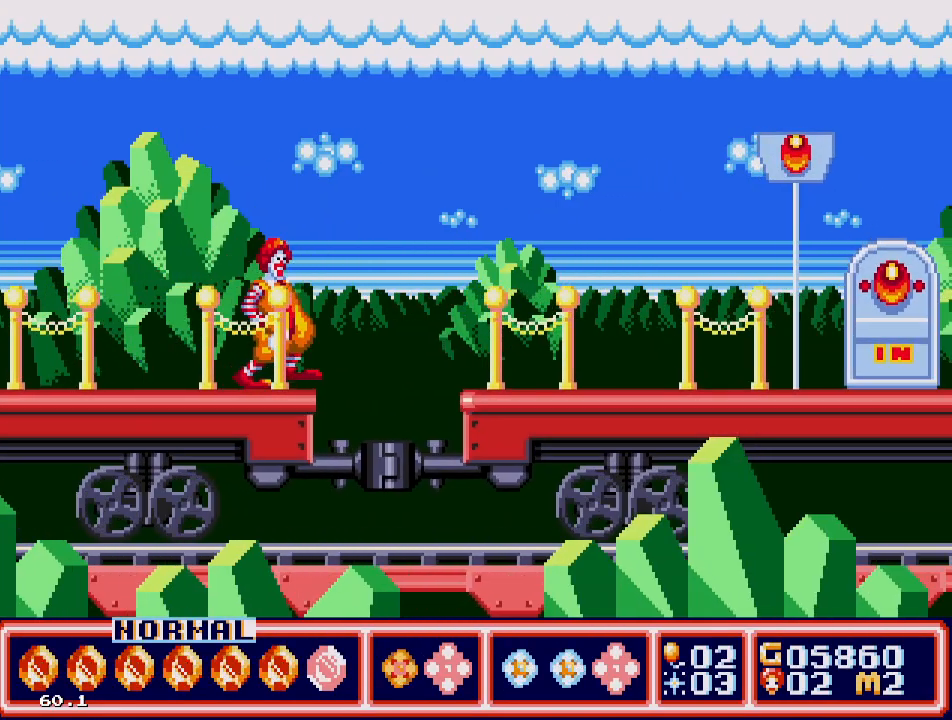
{"buttons": ["DPAD_RIGHT"], "events": [[33, "C", "down"], [150, "C", "up"]]}
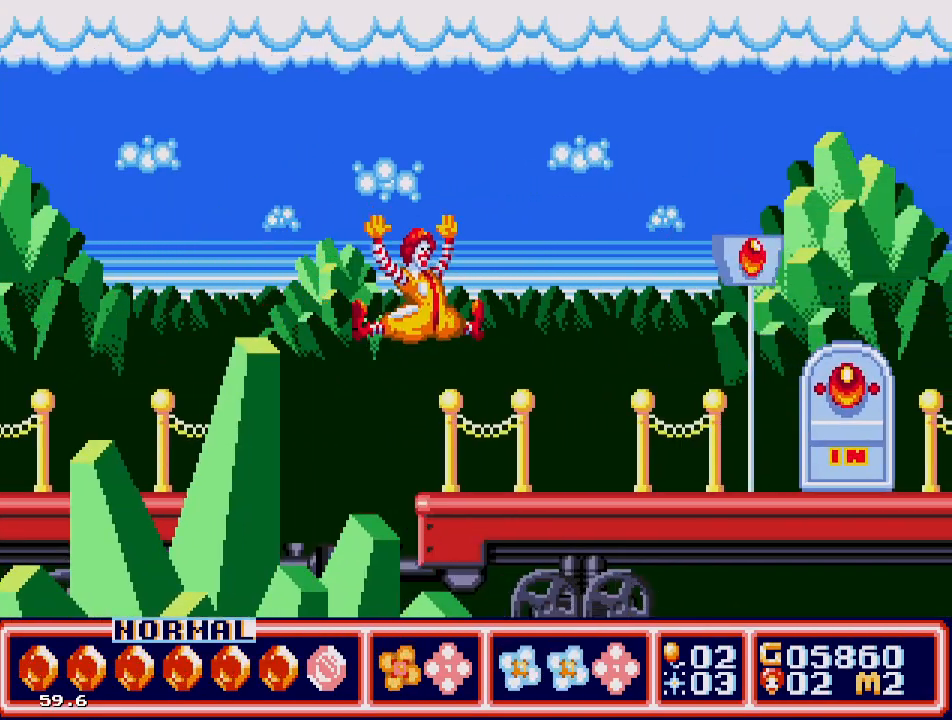
{"buttons": ["DPAD_RIGHT"], "events": []}
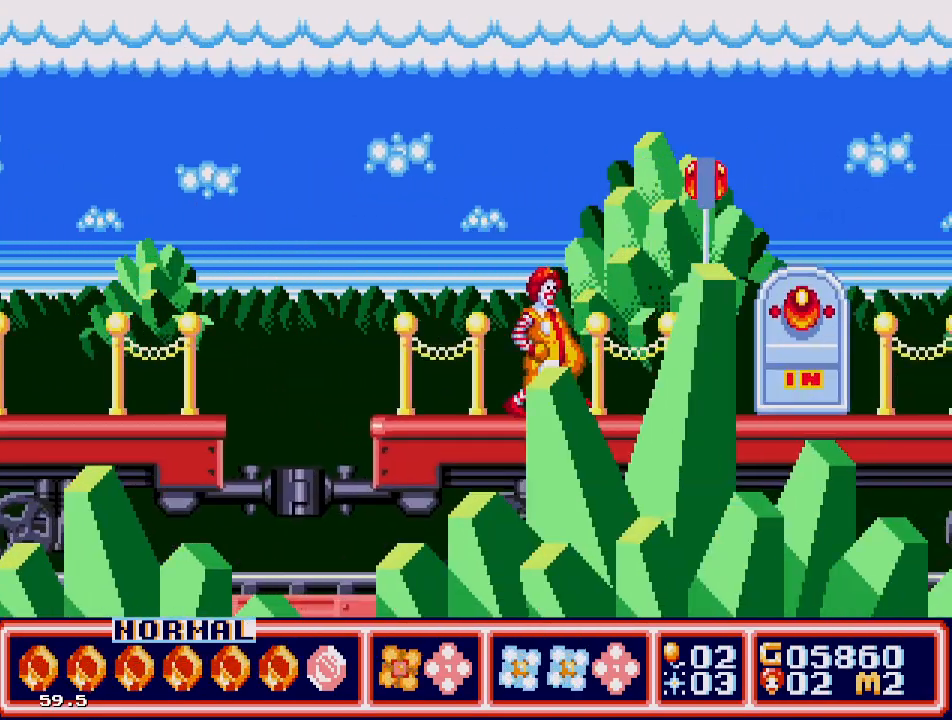
{"buttons": ["DPAD_RIGHT"], "events": []}
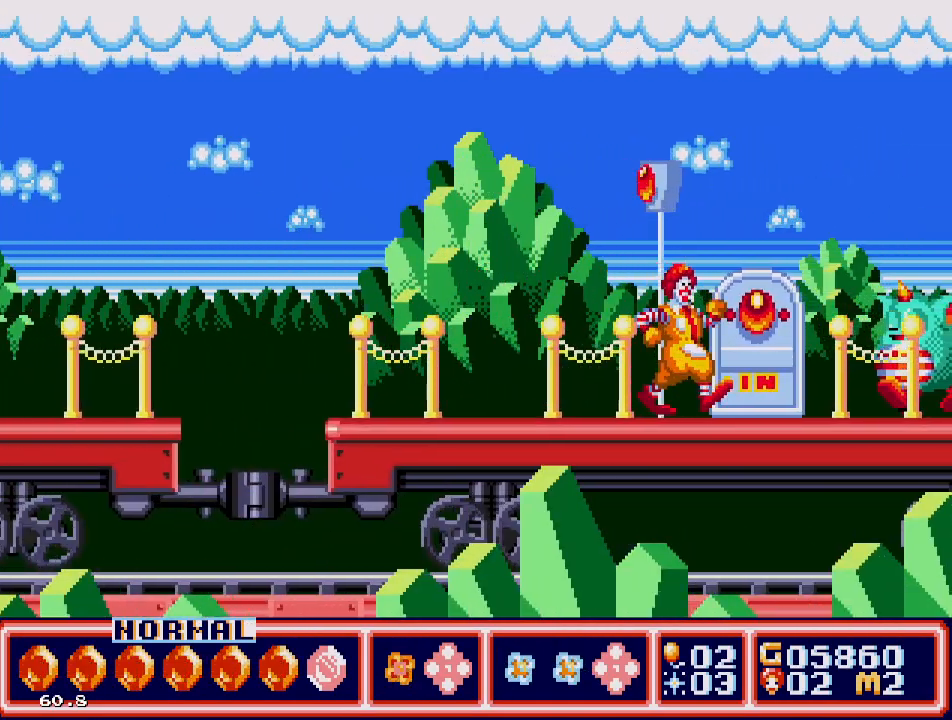
{"buttons": ["B"], "events": [[67, "DPAD_RIGHT", "up"], [450, "B", "down"]]}
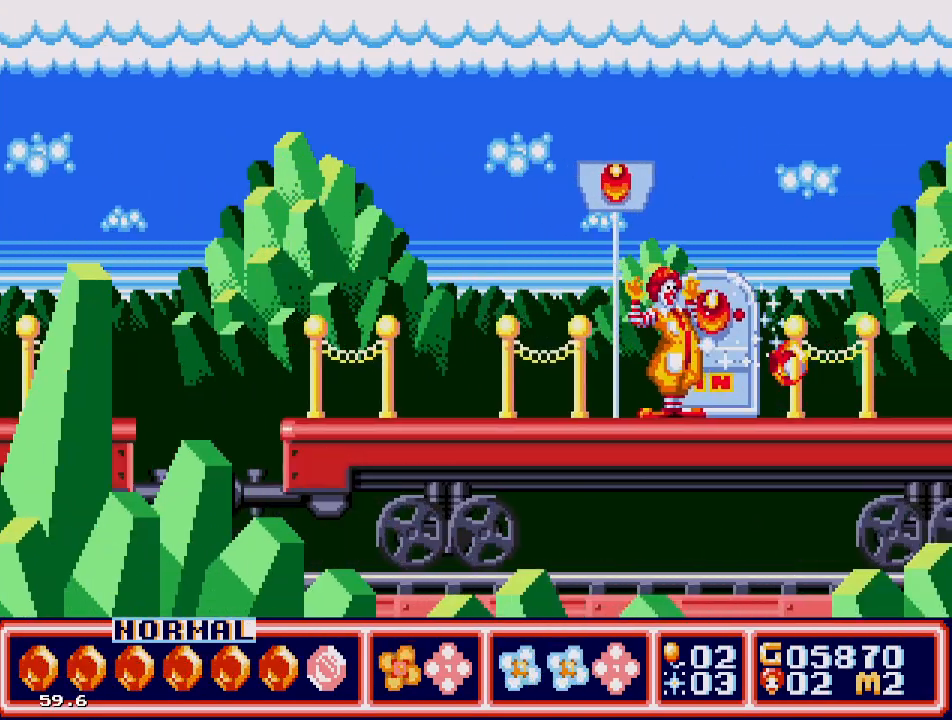
{"buttons": [], "events": [[67, "B", "up"], [117, "B", "down"], [183, "B", "up"]]}
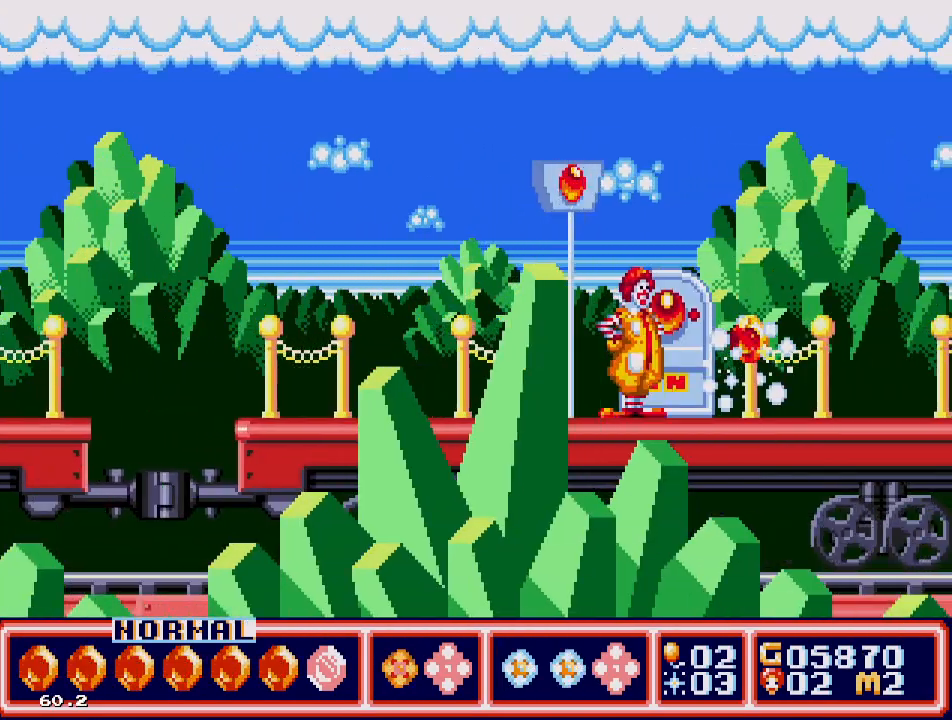
{"buttons": [], "events": [[133, "DPAD_RIGHT", "down"], [417, "DPAD_RIGHT", "up"]]}
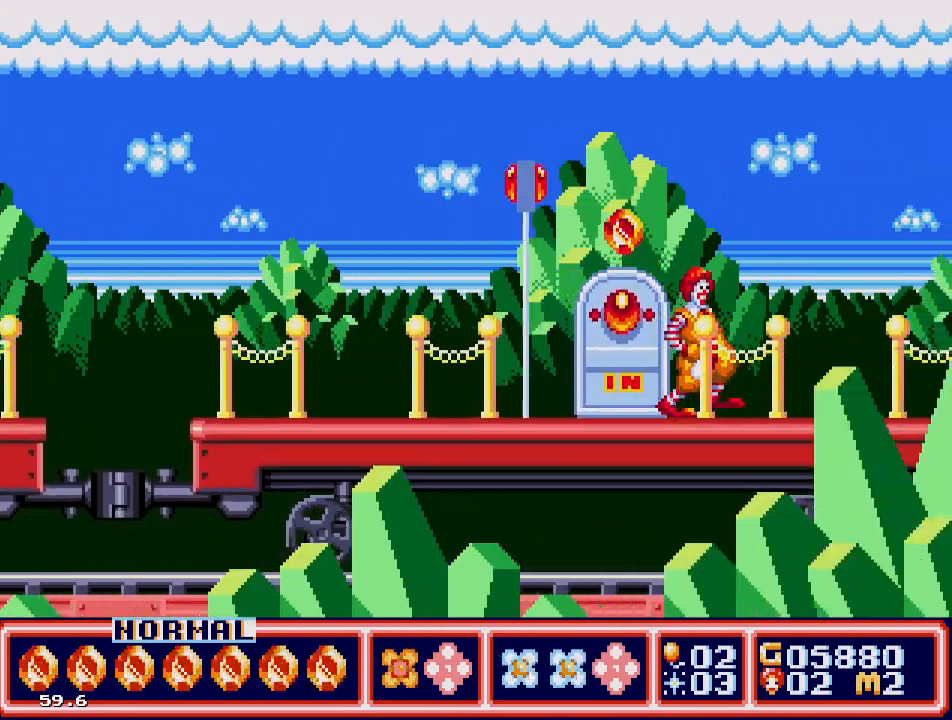
{"buttons": [], "events": [[117, "DPAD_LEFT", "down"], [433, "DPAD_LEFT", "up"]]}
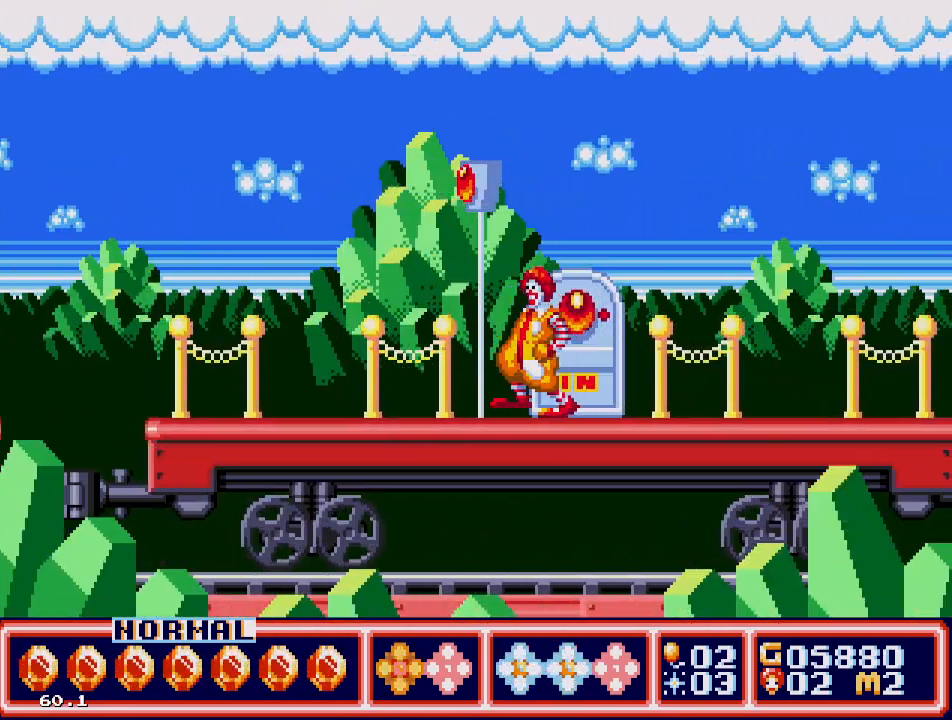
{"buttons": [], "events": [[167, "DPAD_RIGHT", "down"], [267, "DPAD_RIGHT", "up"]]}
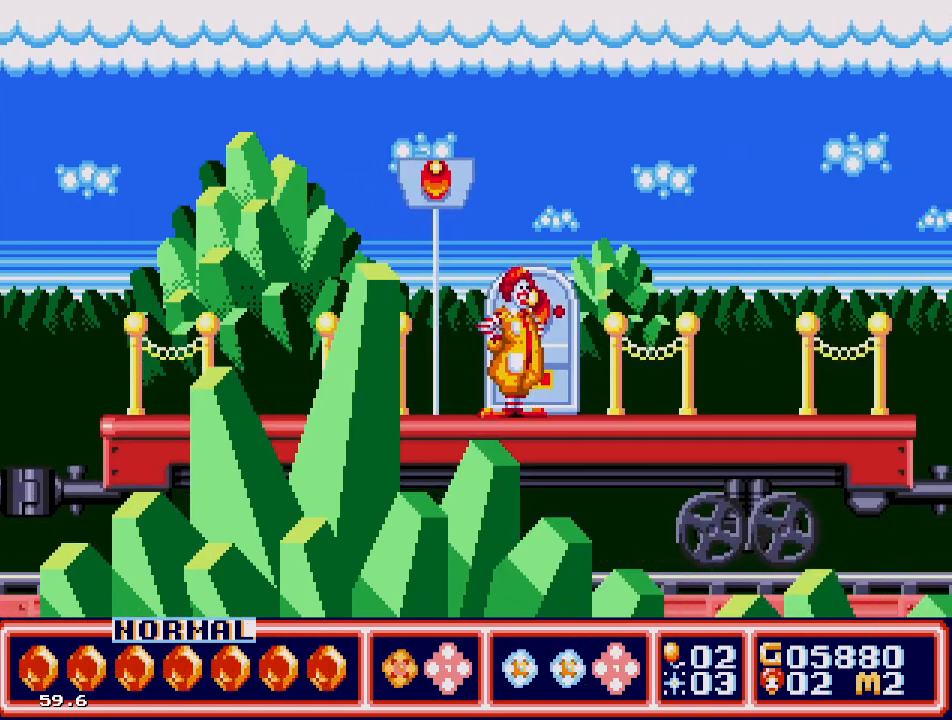
{"buttons": [], "events": []}
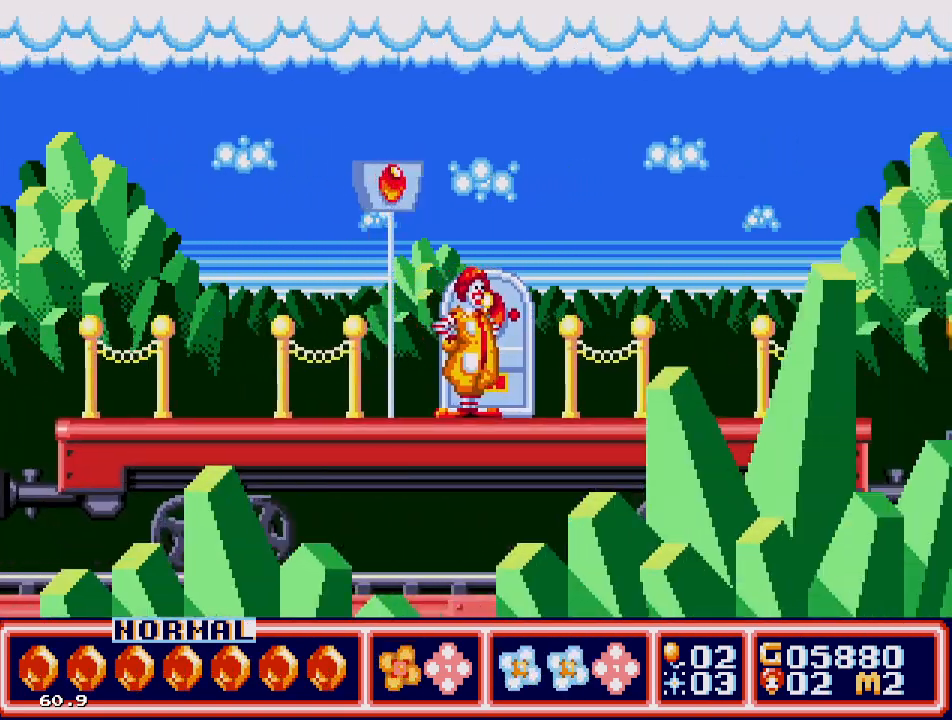
{"buttons": ["DPAD_RIGHT"], "events": [[467, "DPAD_RIGHT", "down"]]}
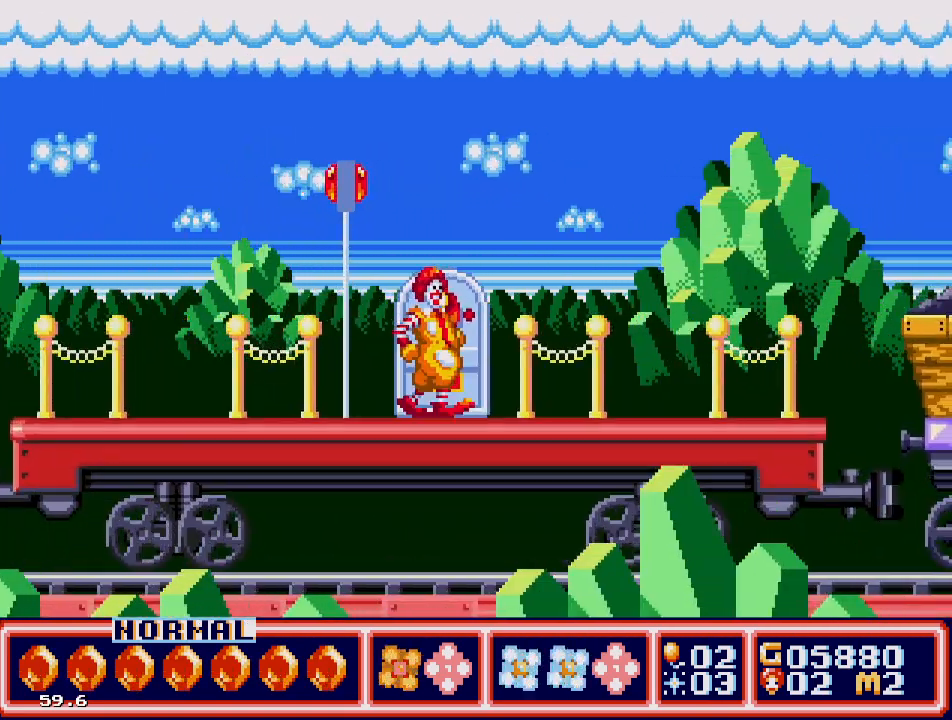
{"buttons": [], "events": [[100, "DPAD_RIGHT", "up"]]}
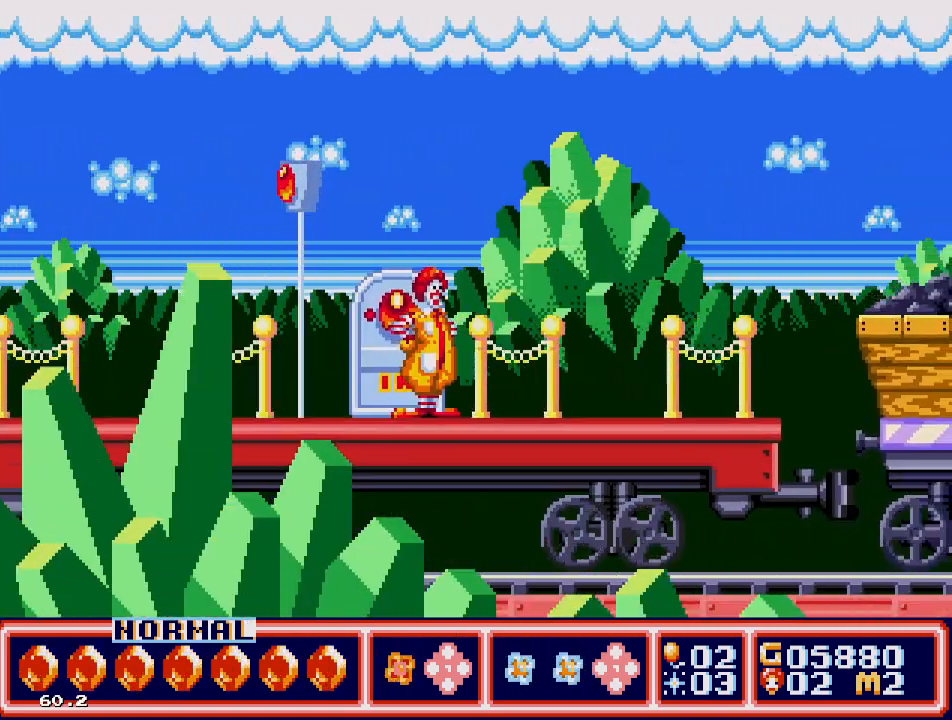
{"buttons": ["DPAD_RIGHT"], "events": [[167, "DPAD_RIGHT", "down"]]}
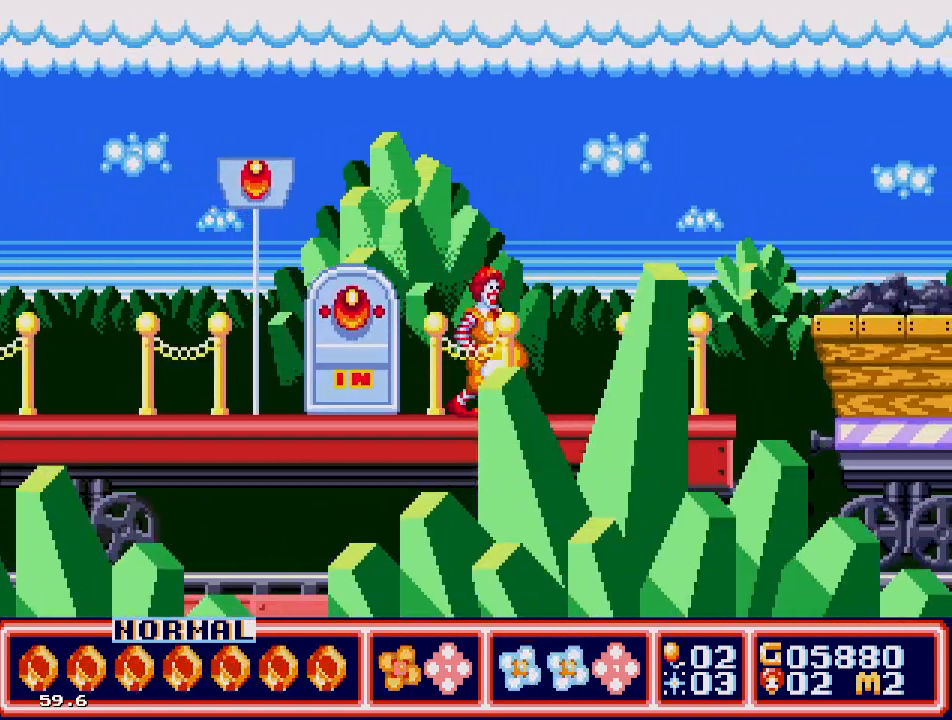
{"buttons": ["DPAD_RIGHT"], "events": [[33, "DPAD_RIGHT", "up"], [167, "DPAD_RIGHT", "down"]]}